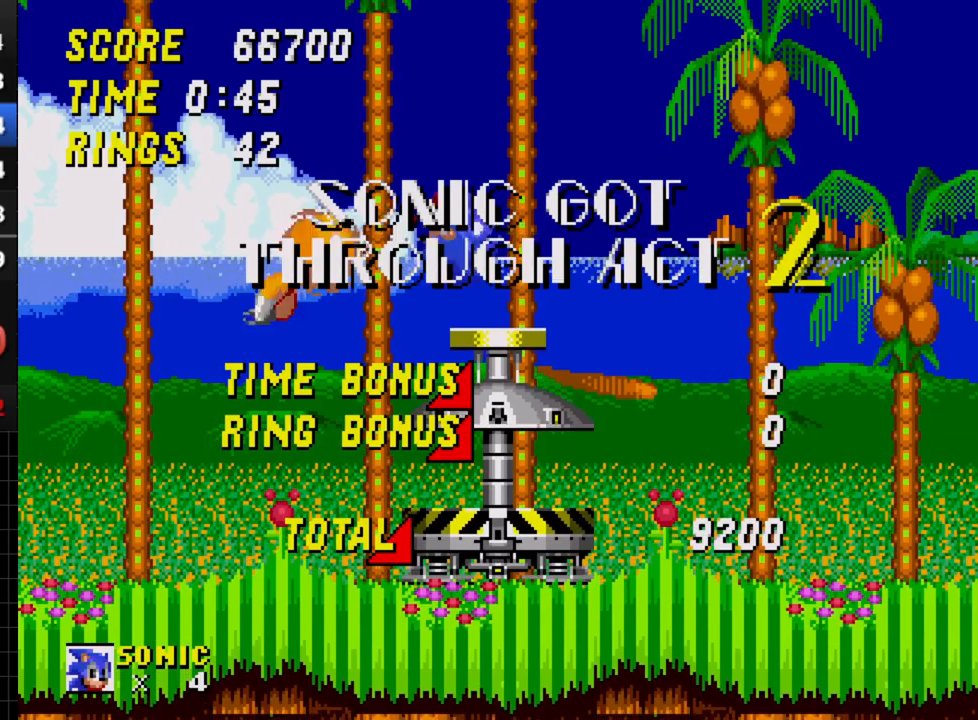
Gameplay with a controller; each line is a JSON object with the inputs held at the frame after it (dt_ms = milliseconds from this image to that frame). "events" lists button and stick changes between this image and that frame as [ms after this image, input, new state], when the widget could be followed in between. Not read: L3 R3.
{"dt_ms": 500, "buttons": ["DPAD_LEFT"], "events": [[83, "DPAD_RIGHT", "up"], [117, "DPAD_LEFT", "down"]]}
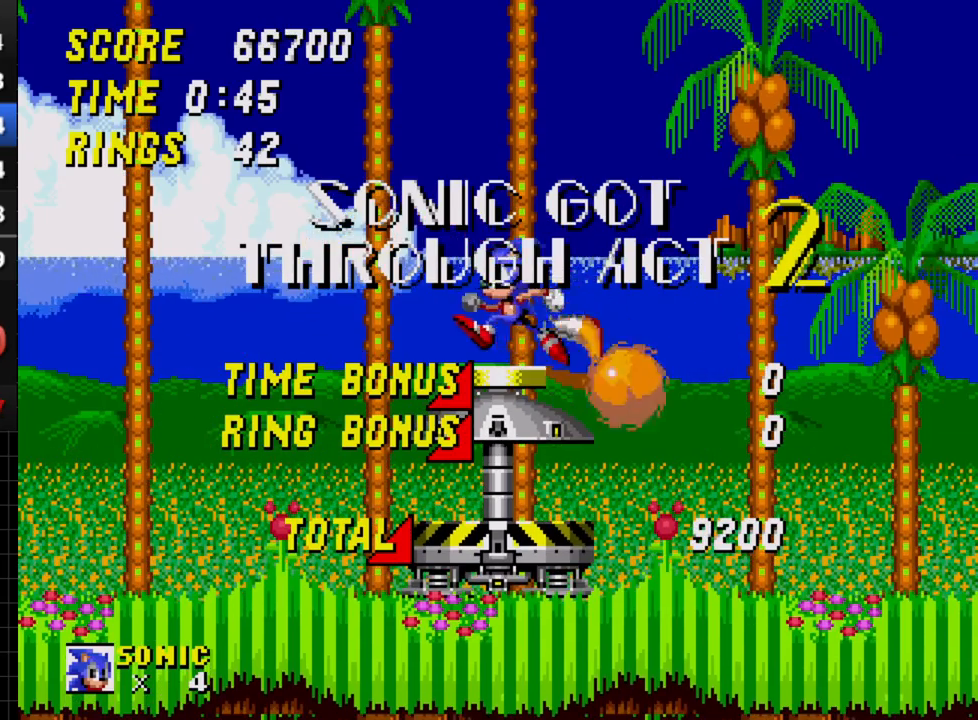
{"dt_ms": 500, "buttons": ["DPAD_RIGHT"], "events": [[300, "DPAD_LEFT", "up"], [367, "DPAD_RIGHT", "down"]]}
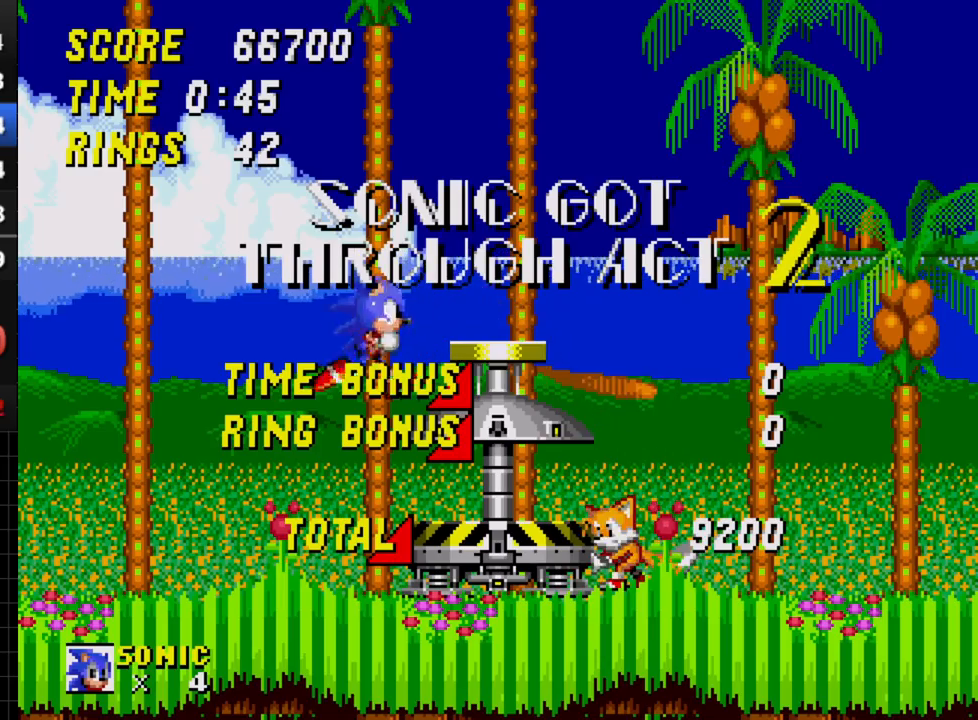
{"dt_ms": 500, "buttons": ["DPAD_DOWN"], "events": [[350, "DPAD_DOWN", "down"], [367, "DPAD_RIGHT", "up"]]}
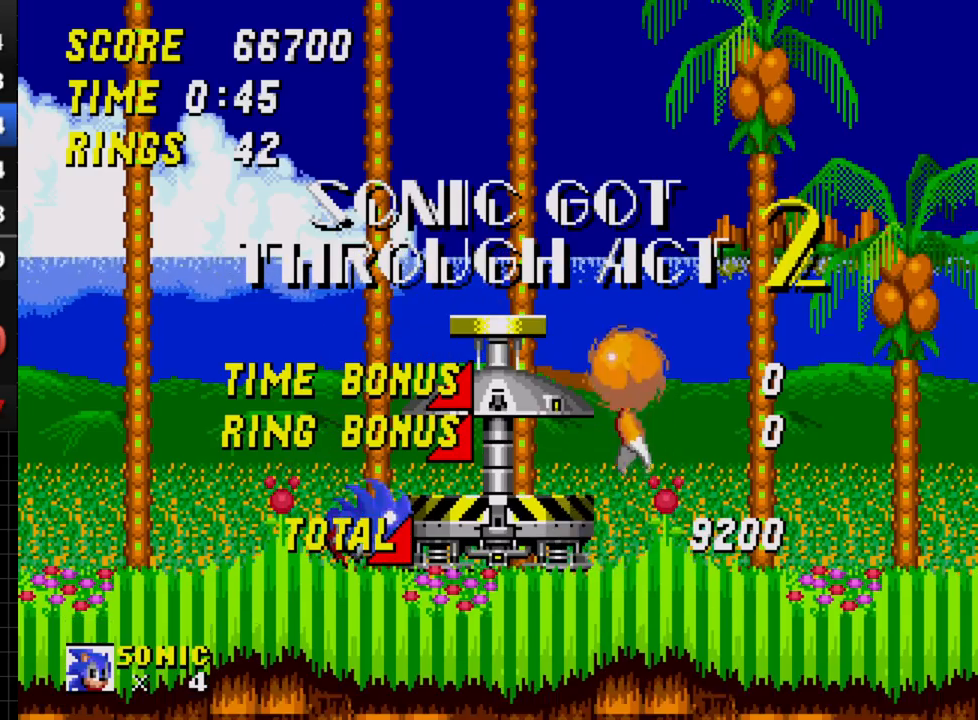
{"dt_ms": 500, "buttons": ["DPAD_DOWN"], "events": []}
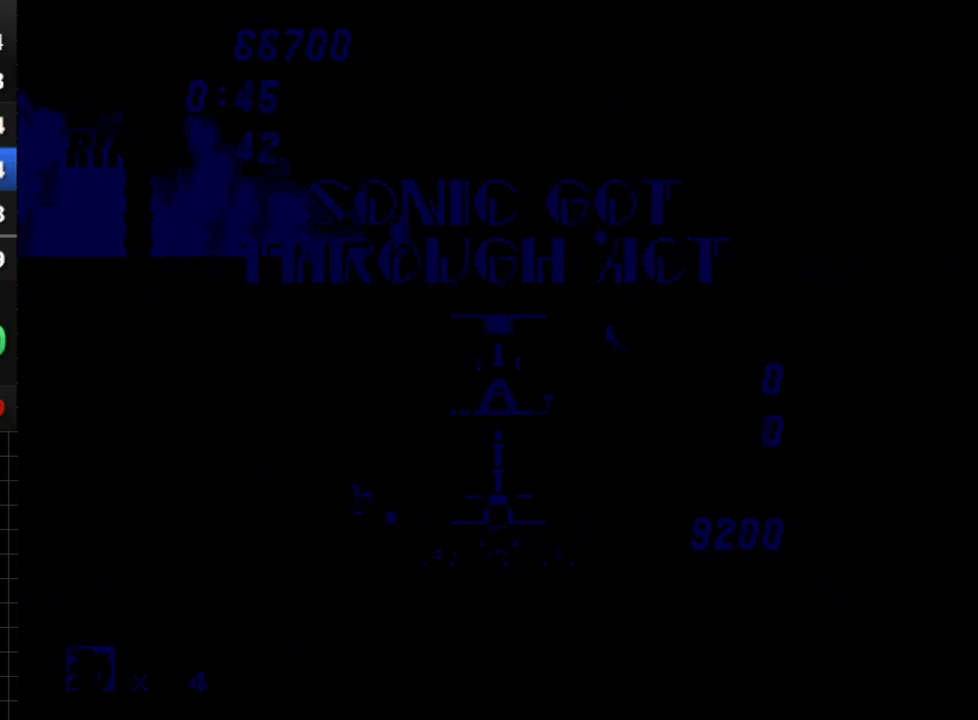
{"dt_ms": 500, "buttons": [], "events": [[167, "DPAD_DOWN", "up"]]}
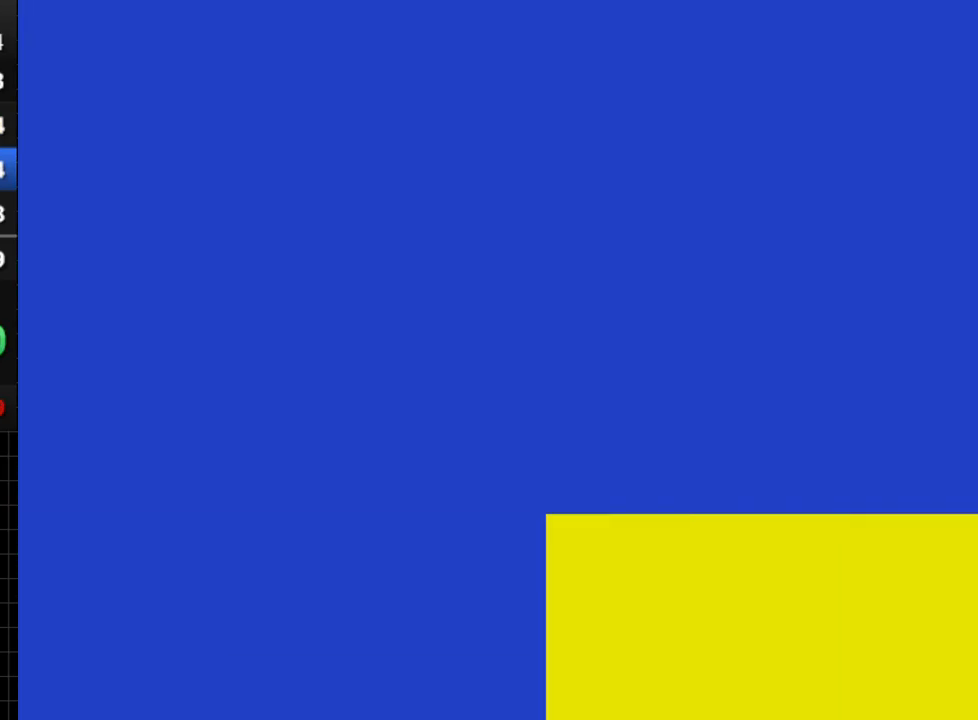
{"dt_ms": 500, "buttons": [], "events": []}
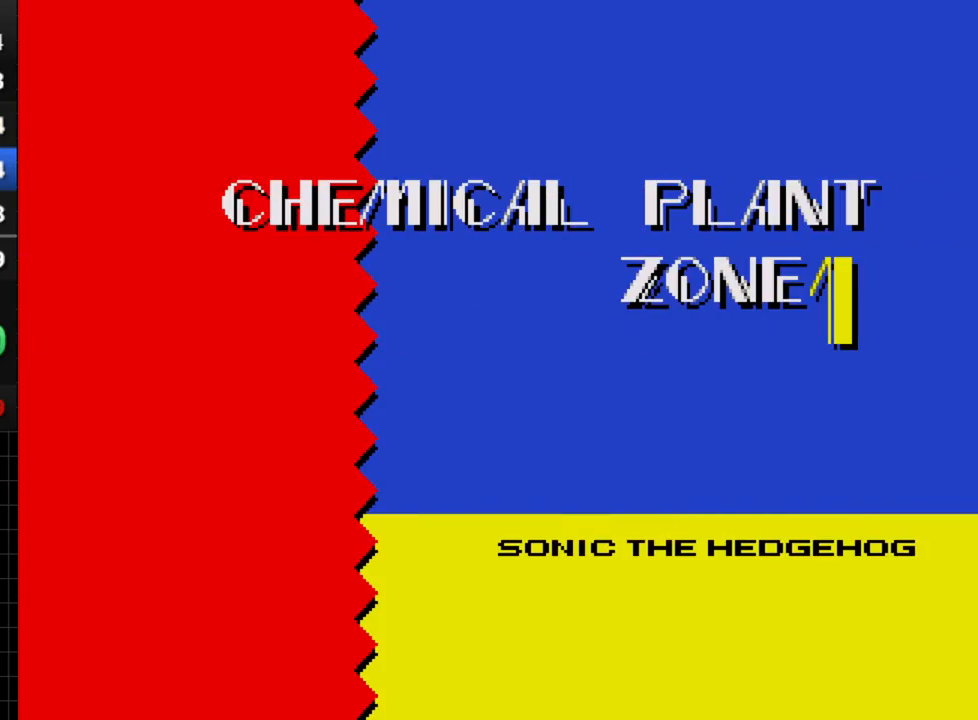
{"dt_ms": 500, "buttons": [], "events": []}
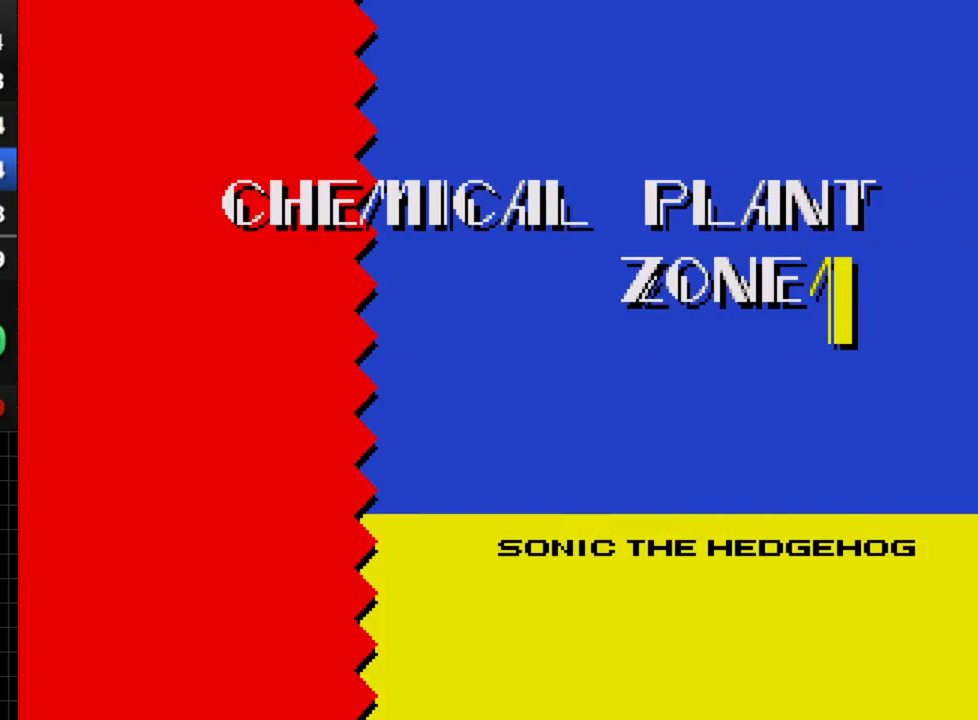
{"dt_ms": 500, "buttons": [], "events": []}
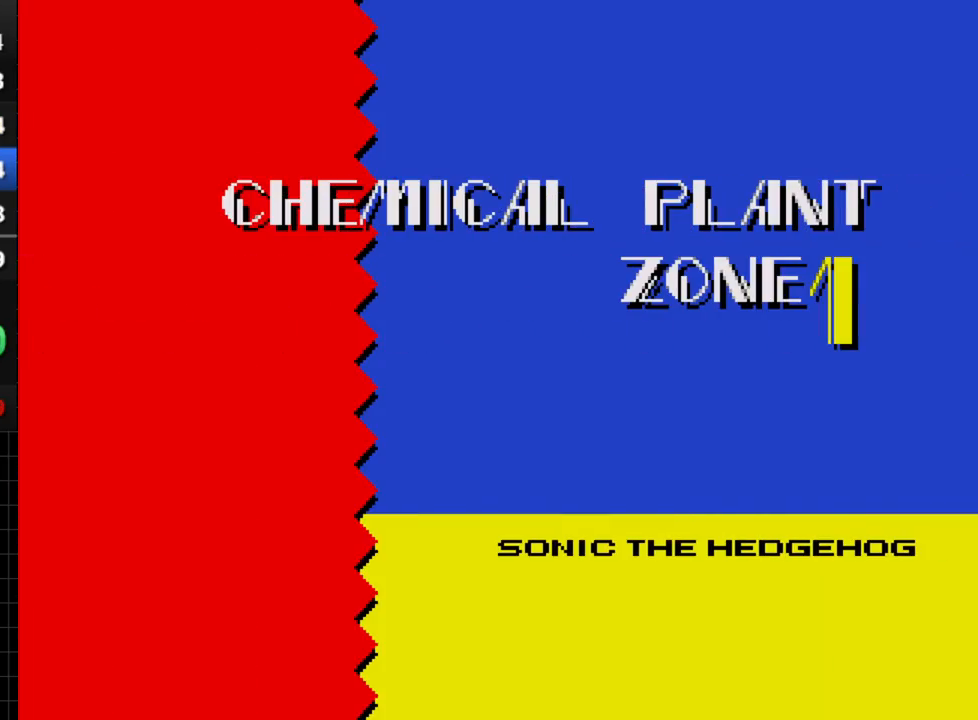
{"dt_ms": 500, "buttons": [], "events": []}
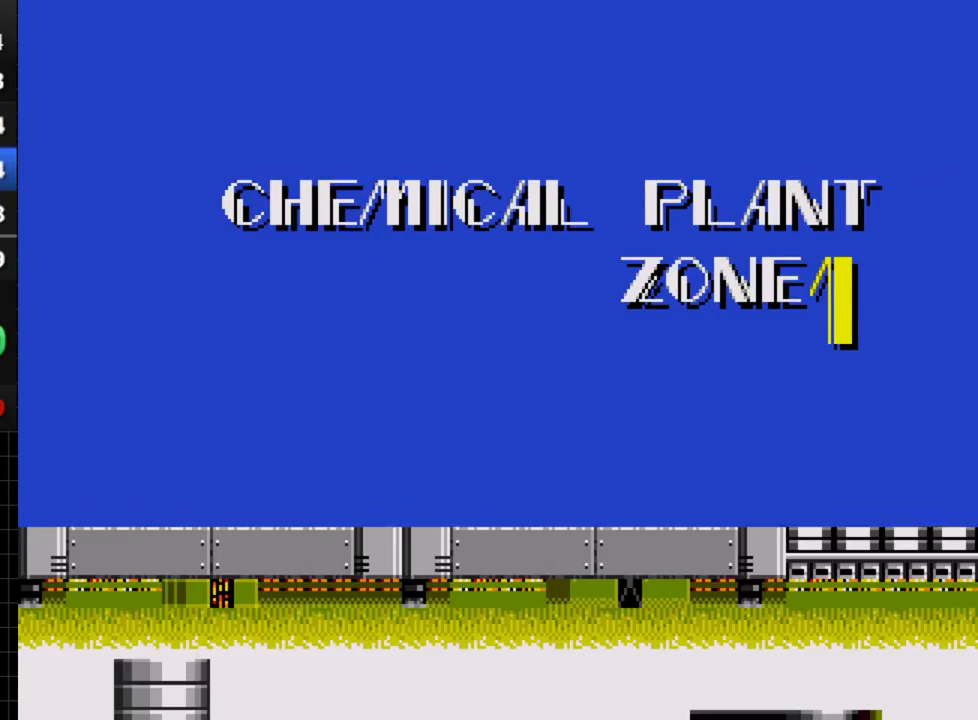
{"dt_ms": 500, "buttons": [], "events": [[17, "DPAD_DOWN", "down"], [167, "A", "down"], [200, "A", "up"], [200, "B", "down"], [217, "C", "down"], [233, "B", "up"], [283, "C", "up"], [283, "DPAD_DOWN", "up"]]}
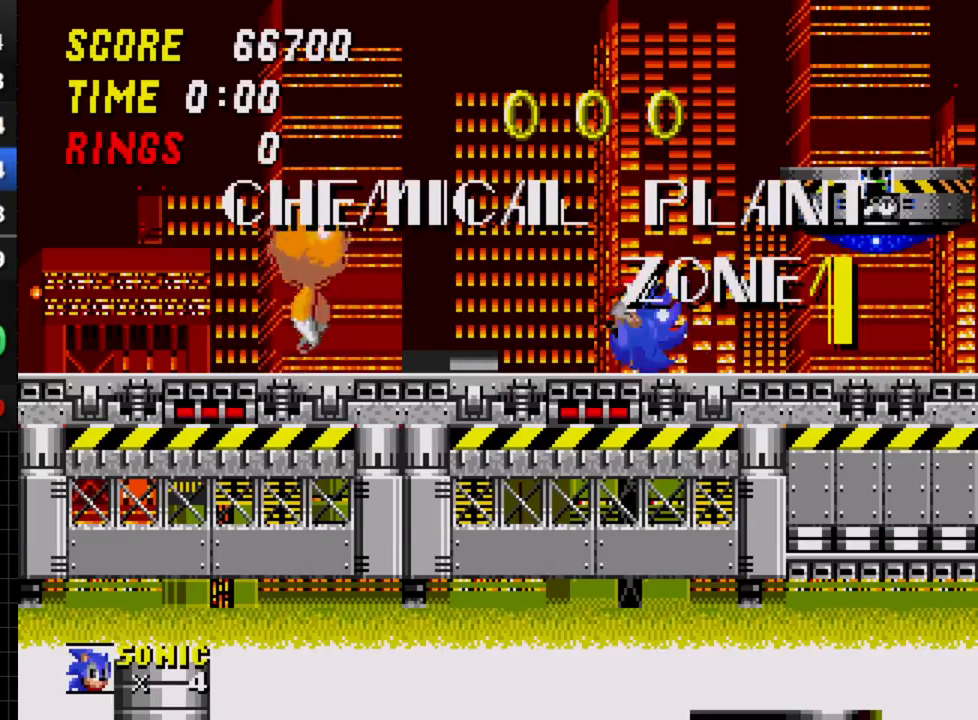
{"dt_ms": 500, "buttons": ["DPAD_LEFT"], "events": [[17, "C", "down"], [150, "C", "up"], [283, "DPAD_LEFT", "down"]]}
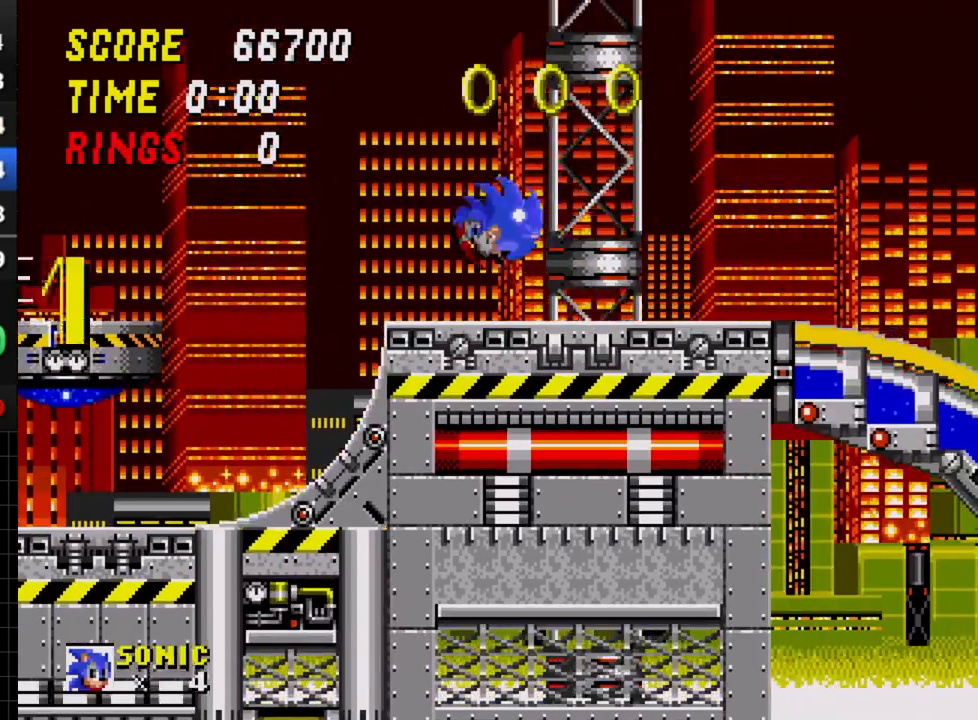
{"dt_ms": 500, "buttons": [], "events": [[400, "DPAD_LEFT", "up"]]}
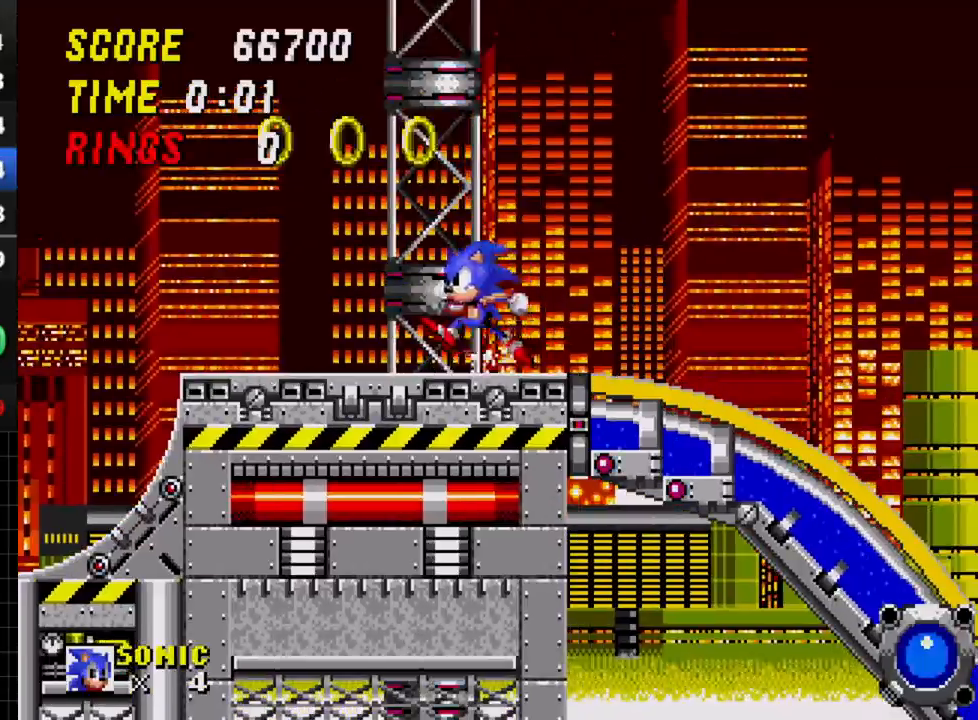
{"dt_ms": 500, "buttons": ["C", "DPAD_DOWN"], "events": [[17, "DPAD_RIGHT", "down"], [100, "DPAD_RIGHT", "up"], [350, "DPAD_DOWN", "down"], [450, "A", "down"], [467, "B", "down"], [483, "A", "up"], [500, "B", "up"], [500, "C", "down"]]}
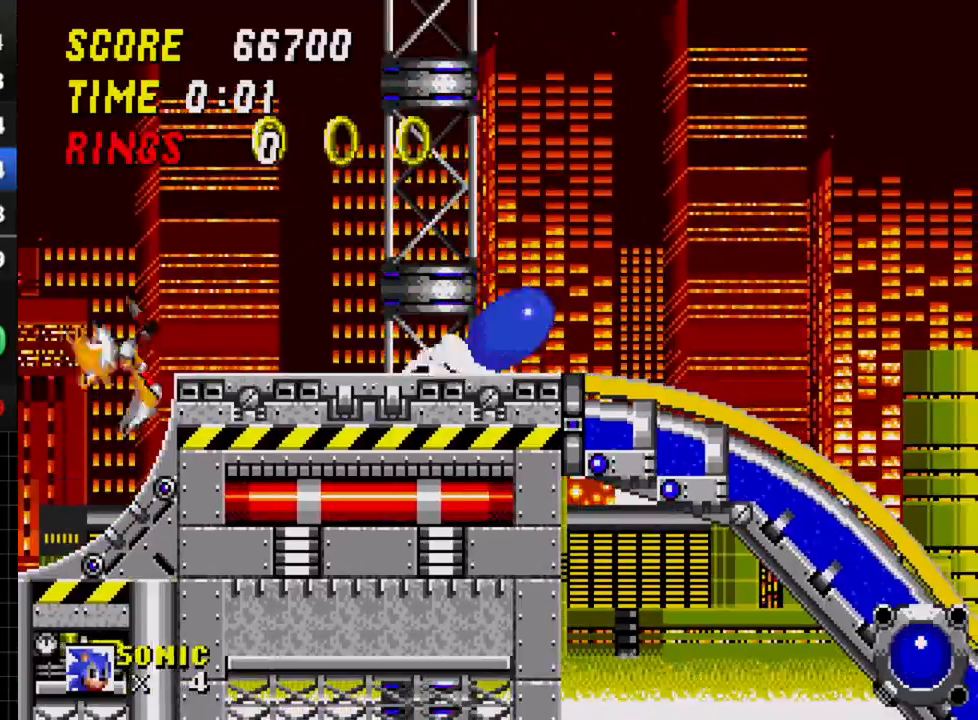
{"dt_ms": 500, "buttons": ["C", "DPAD_RIGHT"], "events": [[67, "C", "up"], [67, "DPAD_DOWN", "up"], [217, "DPAD_RIGHT", "down"], [467, "C", "down"]]}
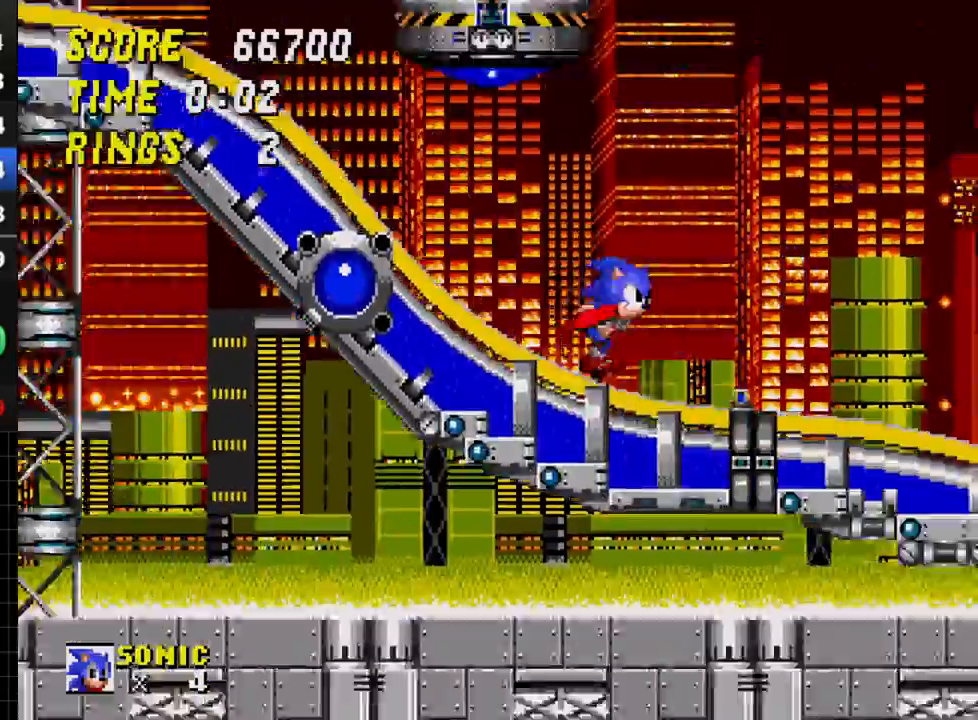
{"dt_ms": 500, "buttons": ["DPAD_RIGHT"], "events": [[17, "C", "up"]]}
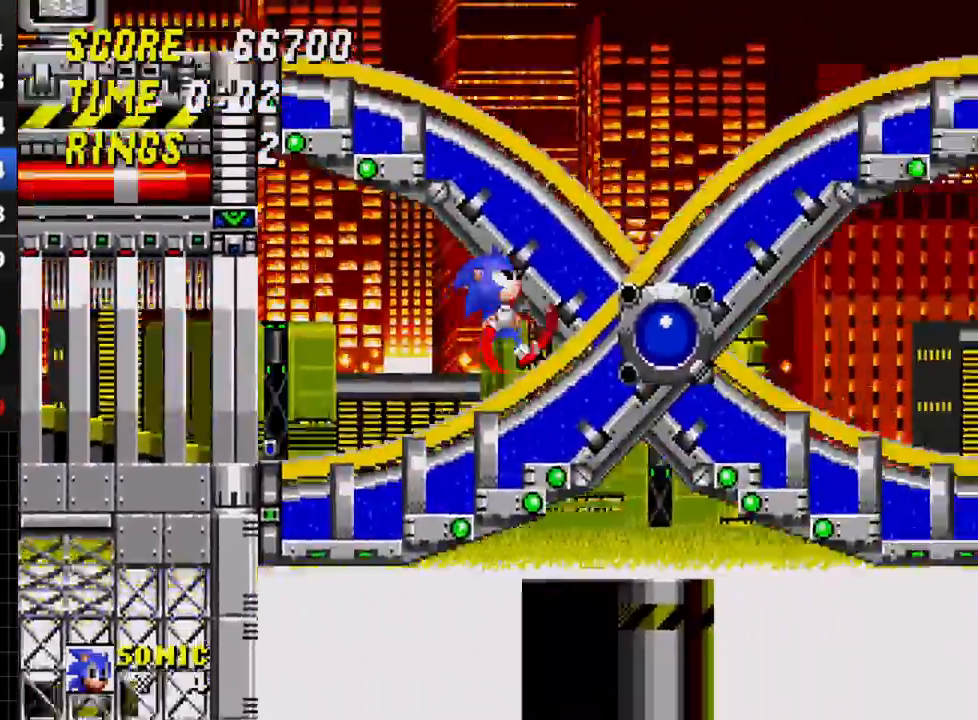
{"dt_ms": 500, "buttons": ["C", "DPAD_RIGHT"], "events": [[317, "DPAD_DOWN", "down"], [350, "DPAD_RIGHT", "up"], [483, "C", "down"], [483, "DPAD_DOWN", "up"], [500, "DPAD_RIGHT", "down"]]}
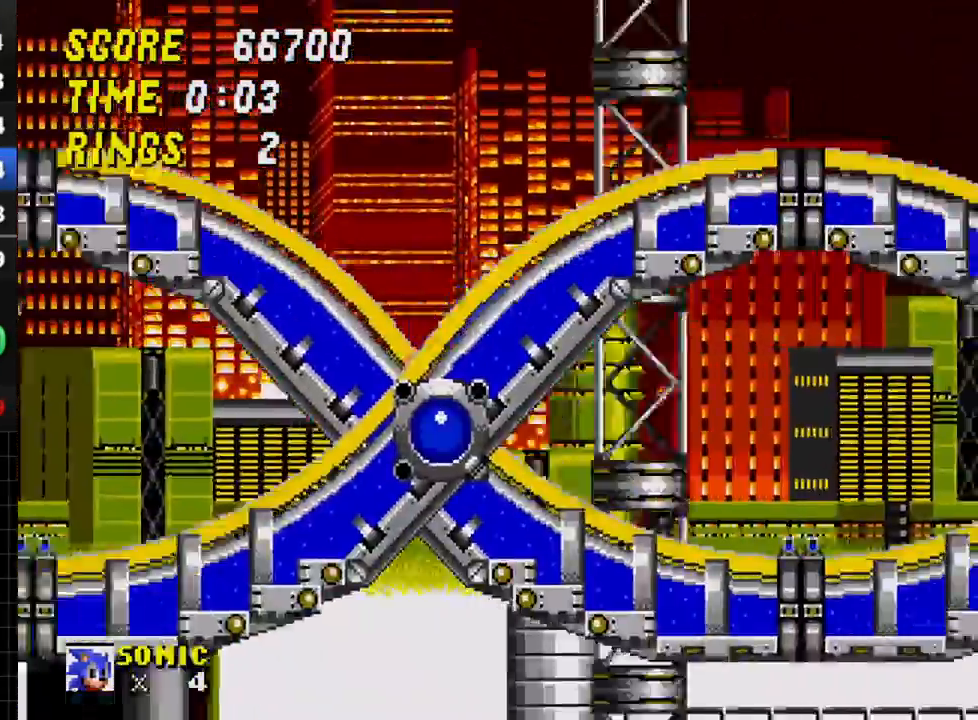
{"dt_ms": 500, "buttons": ["DPAD_RIGHT"], "events": [[50, "C", "up"]]}
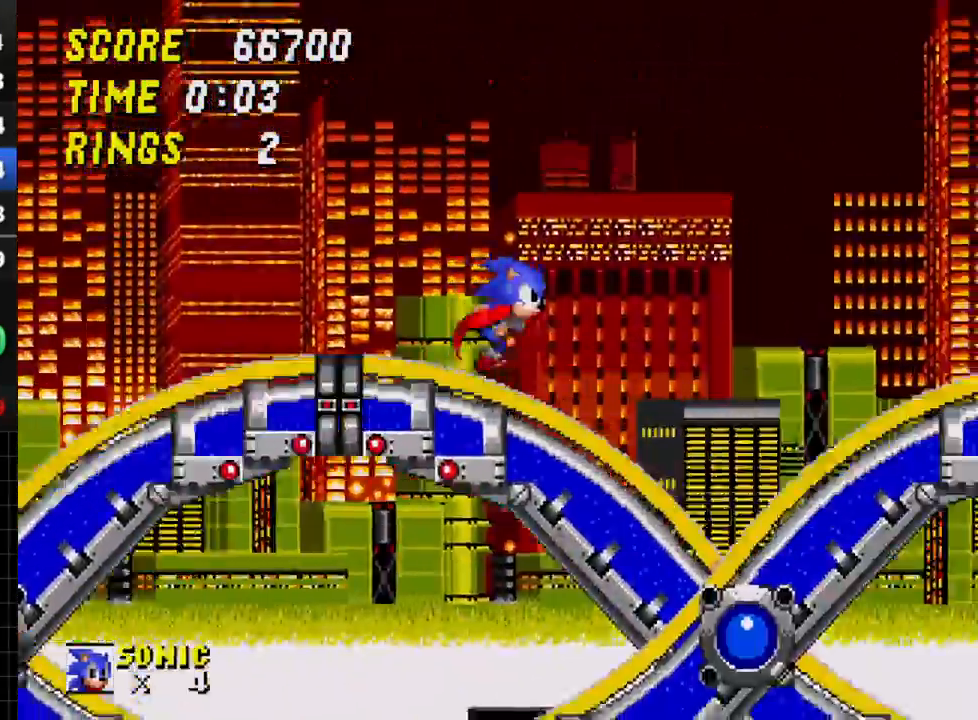
{"dt_ms": 1000, "buttons": ["DPAD_RIGHT"], "events": [[50, "DPAD_RIGHT", "up"], [67, "DPAD_DOWN", "down"], [150, "C", "down"], [167, "DPAD_RIGHT", "down"], [183, "DPAD_DOWN", "up"], [217, "C", "up"]]}
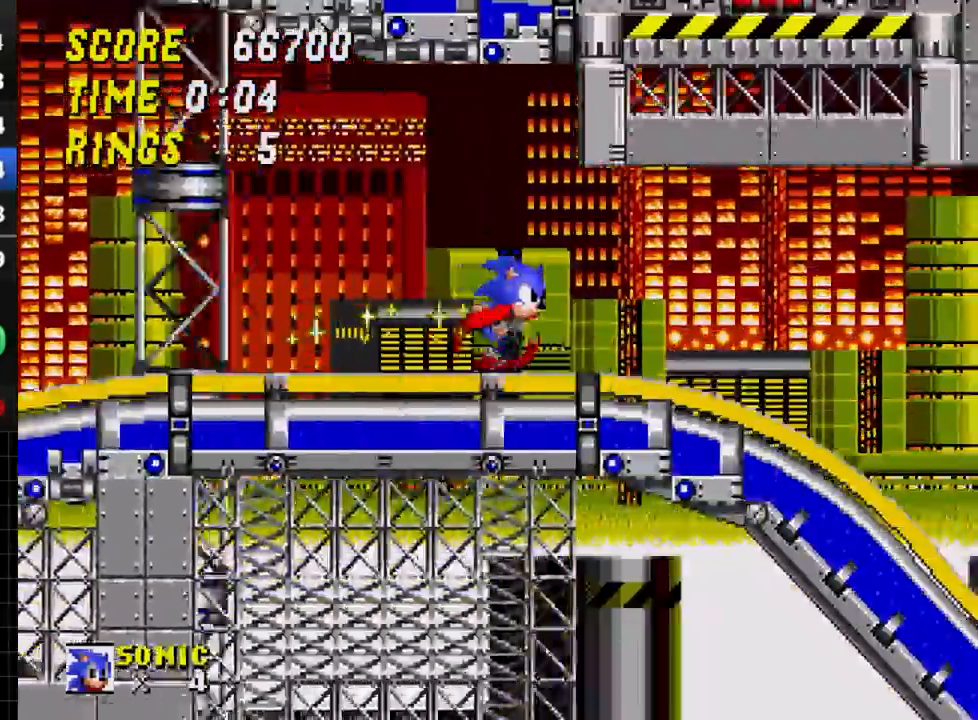
{"dt_ms": 500, "buttons": ["DPAD_RIGHT"], "events": []}
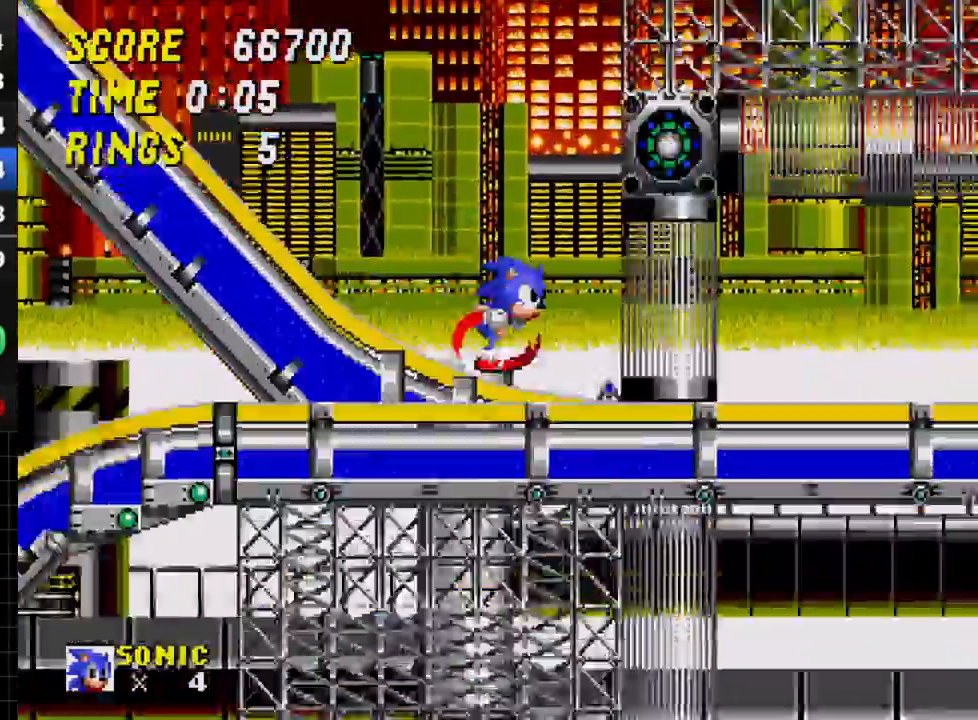
{"dt_ms": 500, "buttons": ["DPAD_RIGHT"], "events": []}
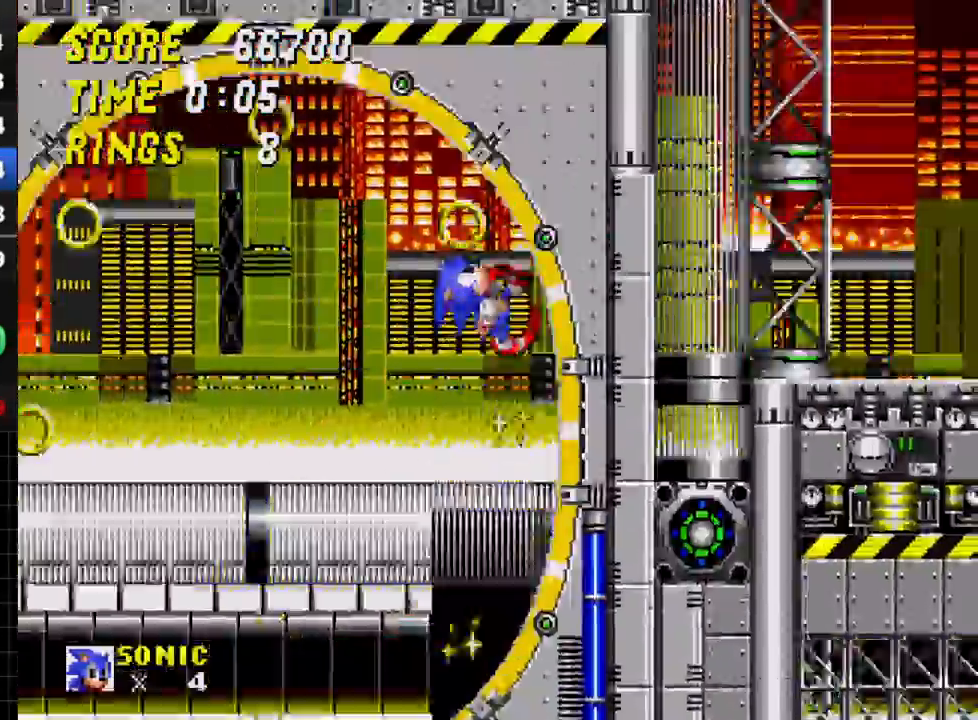
{"dt_ms": 500, "buttons": ["DPAD_RIGHT"], "events": []}
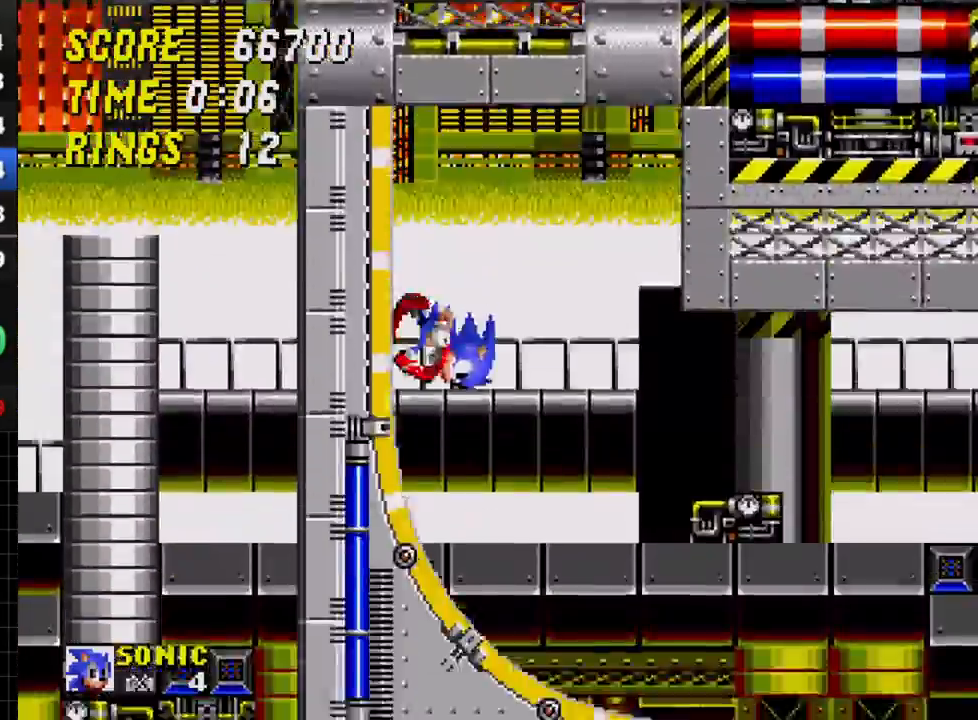
{"dt_ms": 500, "buttons": ["DPAD_RIGHT"], "events": [[217, "C", "down"], [450, "C", "up"]]}
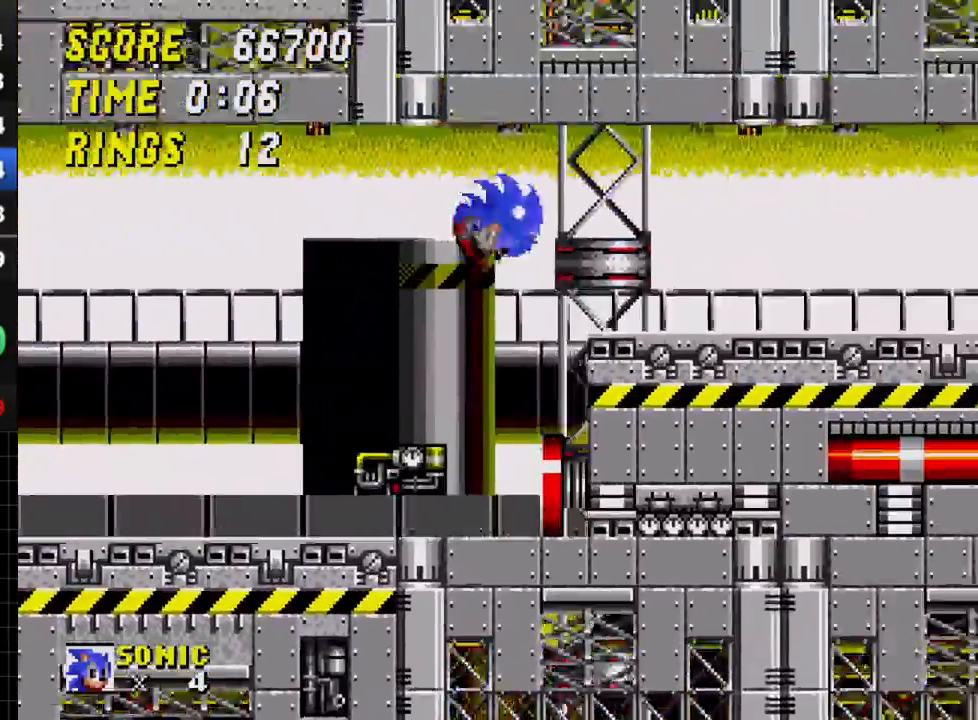
{"dt_ms": 500, "buttons": ["DPAD_RIGHT"], "events": [[150, "DPAD_RIGHT", "up"], [217, "DPAD_LEFT", "down"], [267, "DPAD_LEFT", "up"], [317, "DPAD_RIGHT", "down"]]}
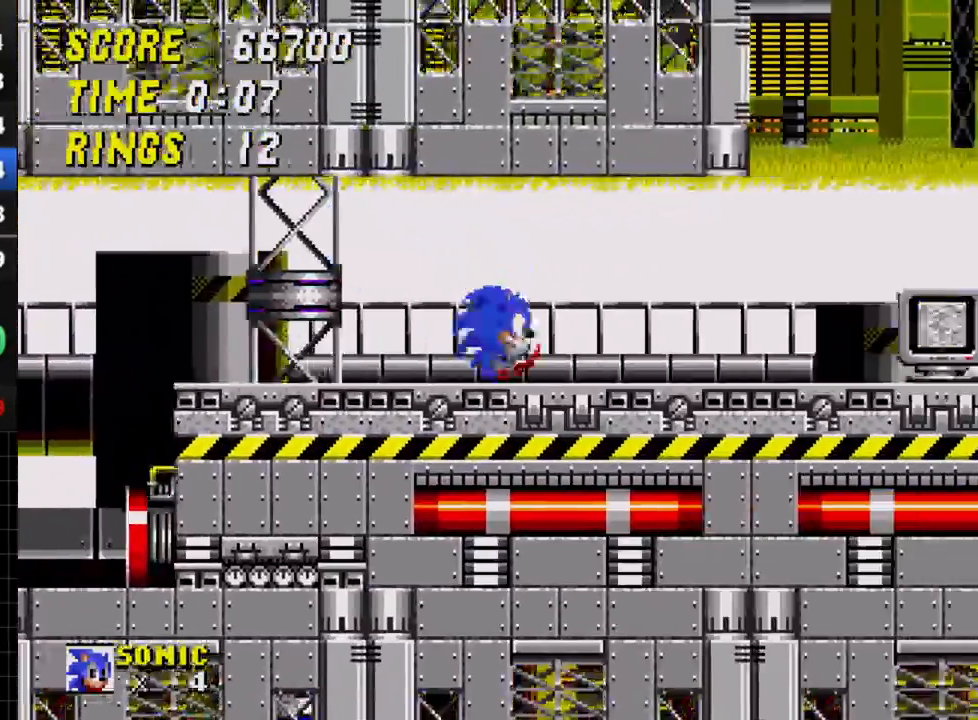
{"dt_ms": 500, "buttons": [], "events": [[200, "C", "down"], [233, "C", "up"], [317, "DPAD_RIGHT", "up"], [383, "DPAD_LEFT", "down"], [500, "DPAD_LEFT", "up"]]}
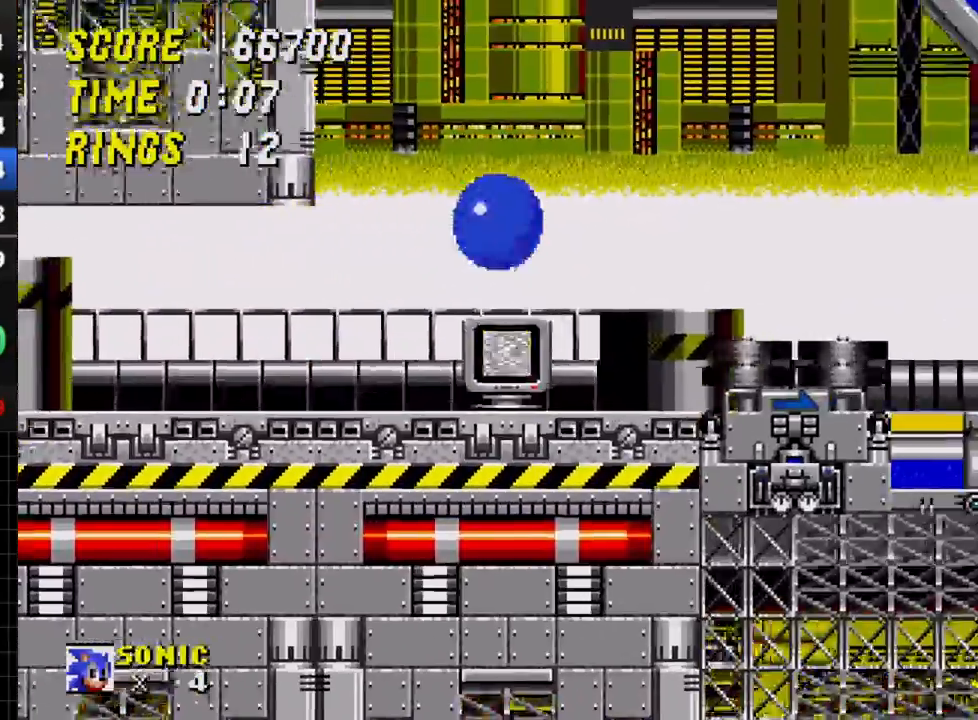
{"dt_ms": 500, "buttons": ["DPAD_RIGHT"], "events": [[83, "DPAD_RIGHT", "down"]]}
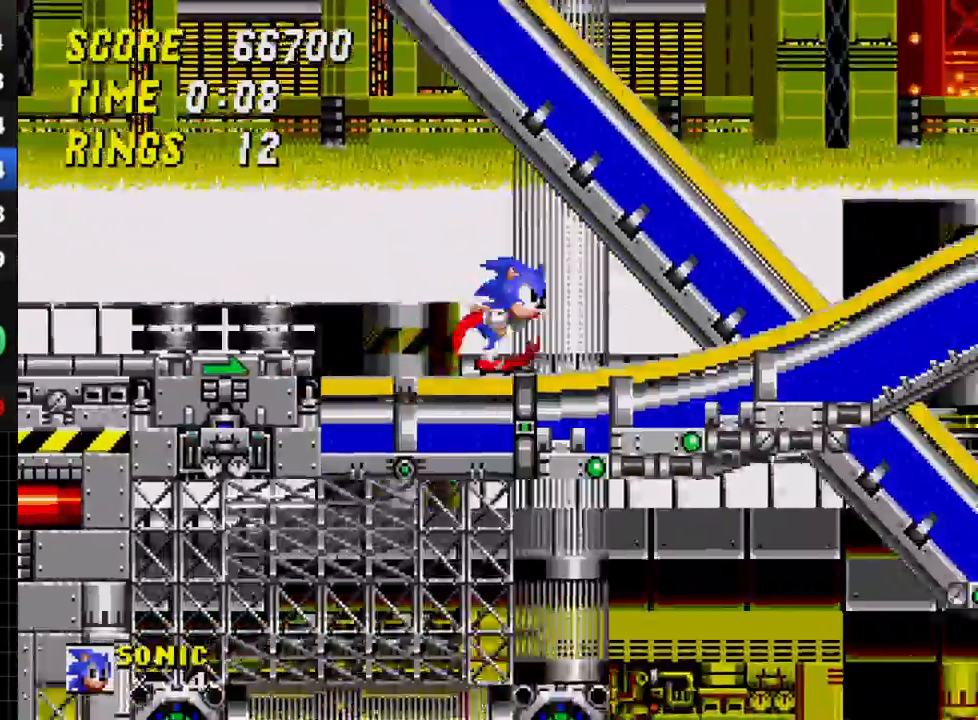
{"dt_ms": 500, "buttons": ["DPAD_RIGHT"], "events": []}
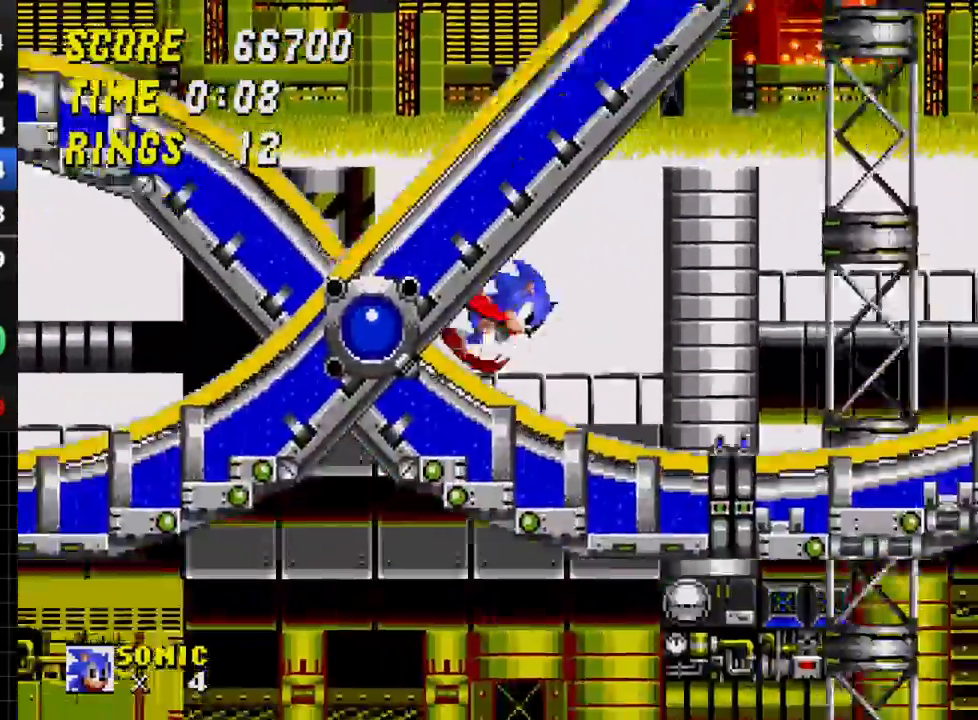
{"dt_ms": 500, "buttons": ["DPAD_RIGHT"], "events": []}
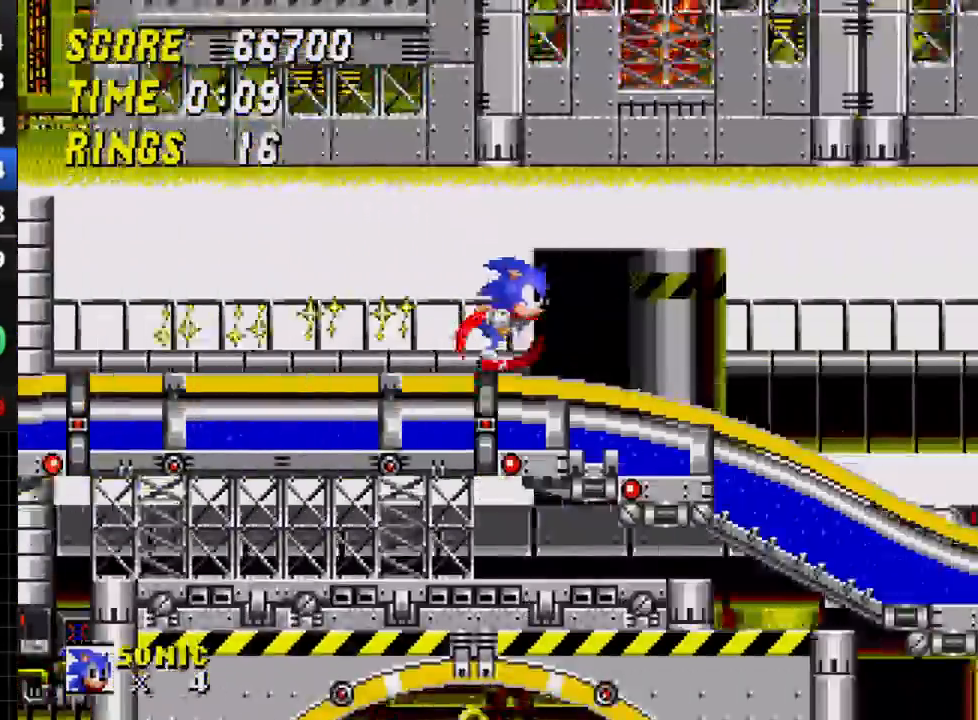
{"dt_ms": 500, "buttons": ["C", "DPAD_RIGHT"], "events": [[450, "C", "down"]]}
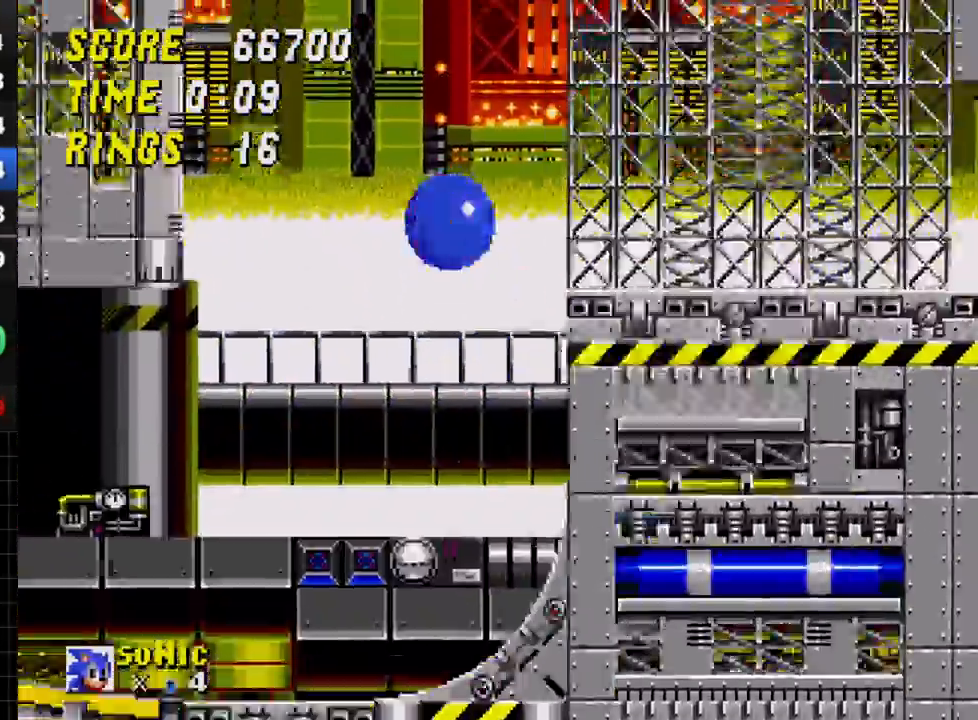
{"dt_ms": 500, "buttons": ["DPAD_RIGHT"], "events": [[150, "C", "up"]]}
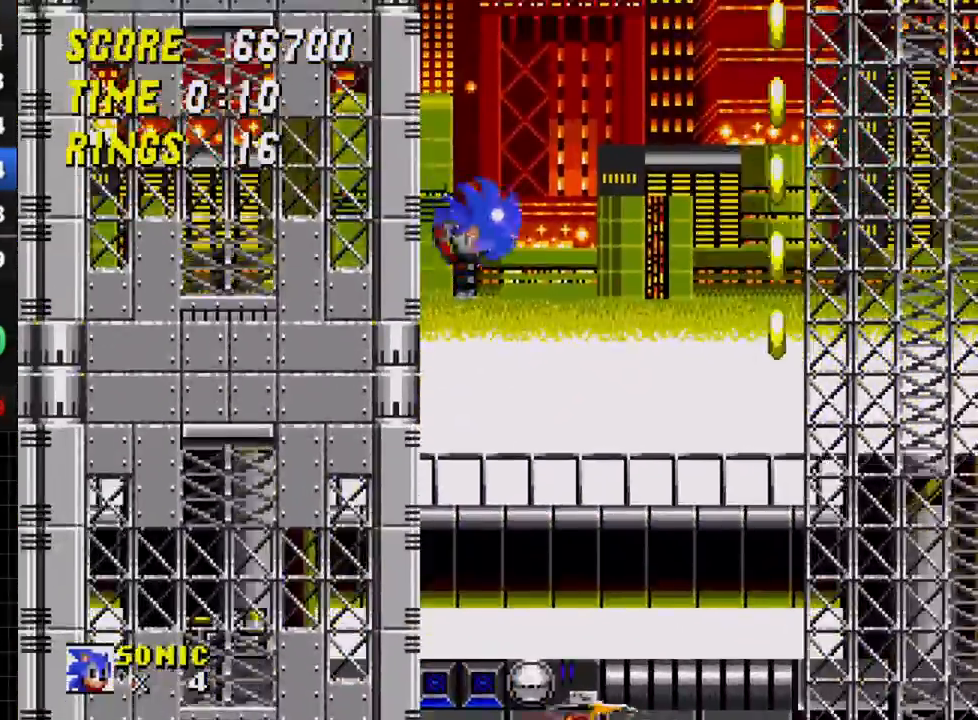
{"dt_ms": 500, "buttons": ["DPAD_RIGHT"], "events": [[50, "C", "down"], [400, "C", "up"]]}
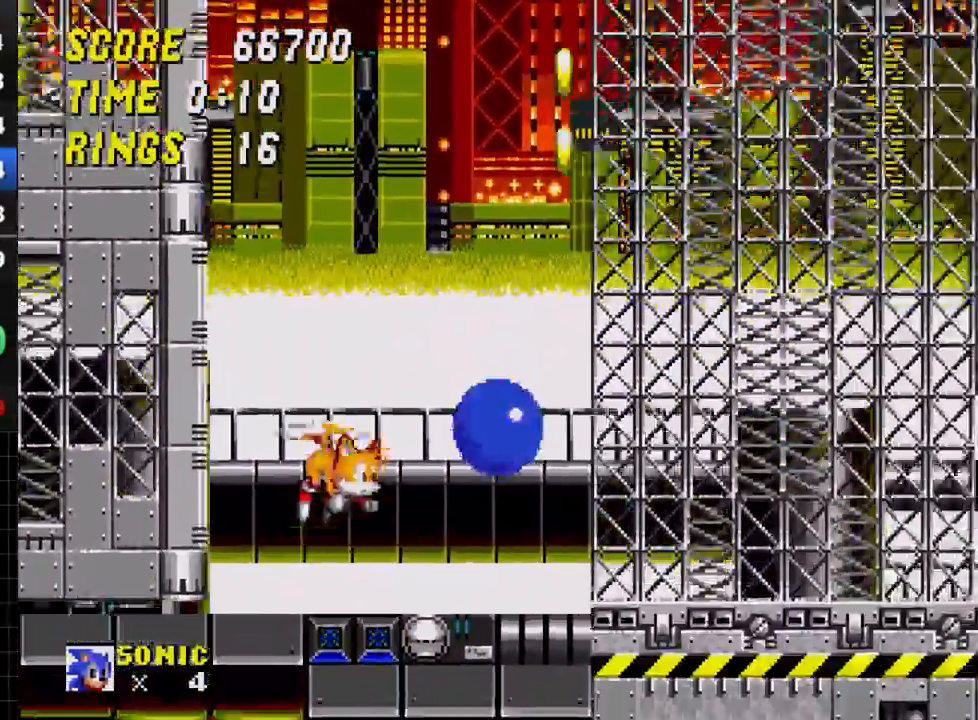
{"dt_ms": 500, "buttons": ["DPAD_RIGHT"], "events": []}